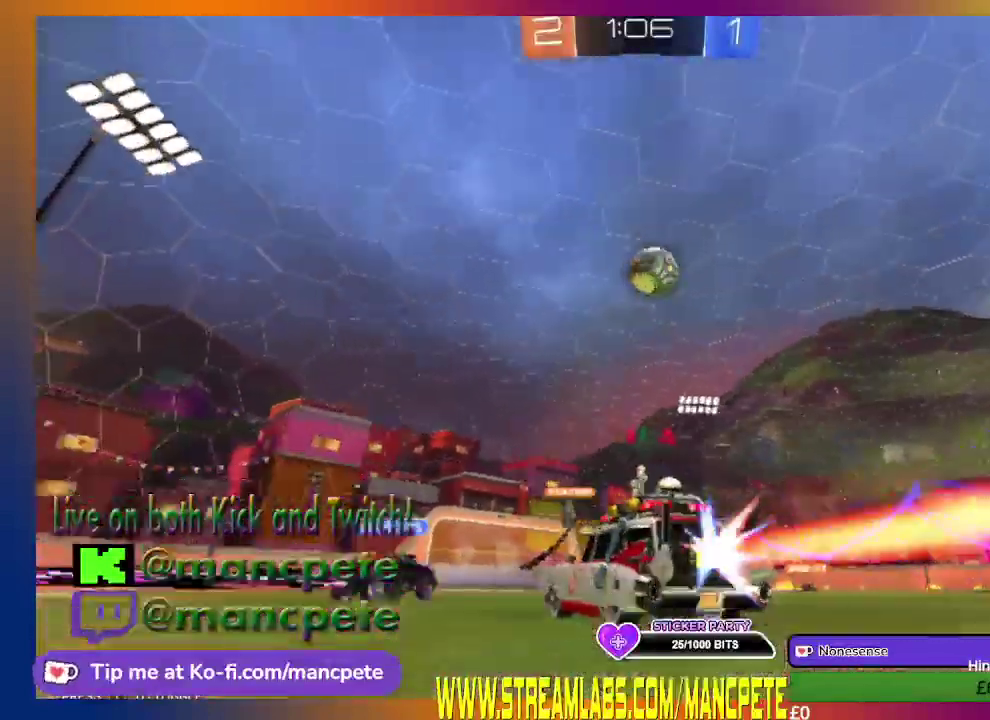
Gameplay with a controller (Xbox layout); each line is a JSON object with the inputs held at the frame after it. "events" lists button and stick changes between this image and that frame as [ms after this image, input, new state], when the widget could be followed in between.
{"buttons": ["B", "R2"], "left_stick": "center", "right_stick": "center", "events": []}
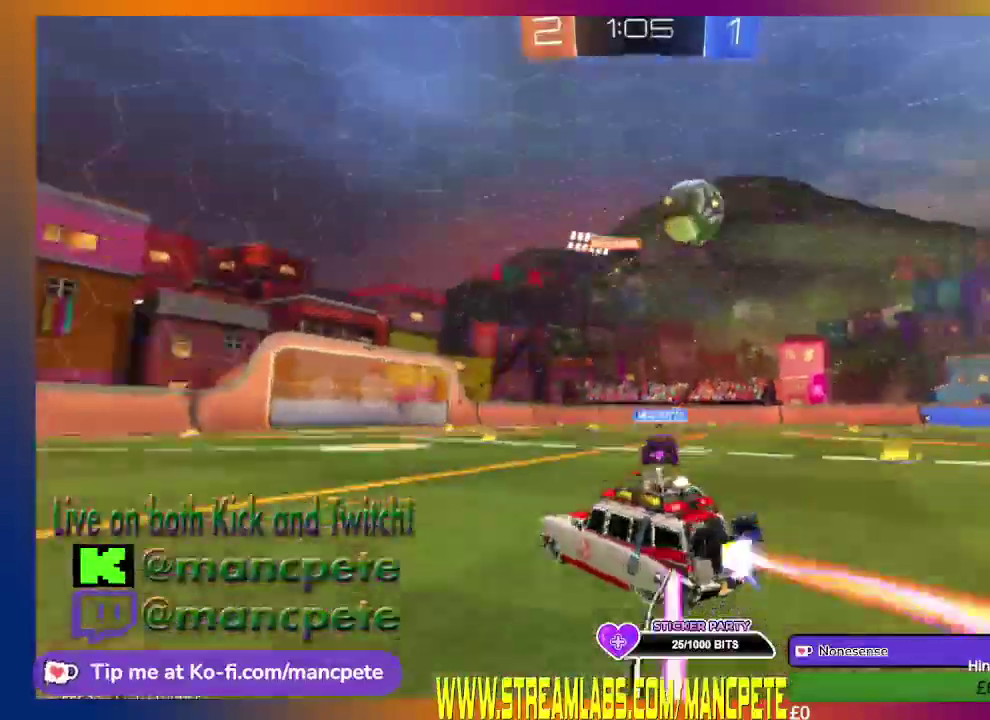
{"buttons": ["R2"], "left_stick": "right", "right_stick": "center", "events": [[250, "B", "up"], [334, "left_stick", "right"]]}
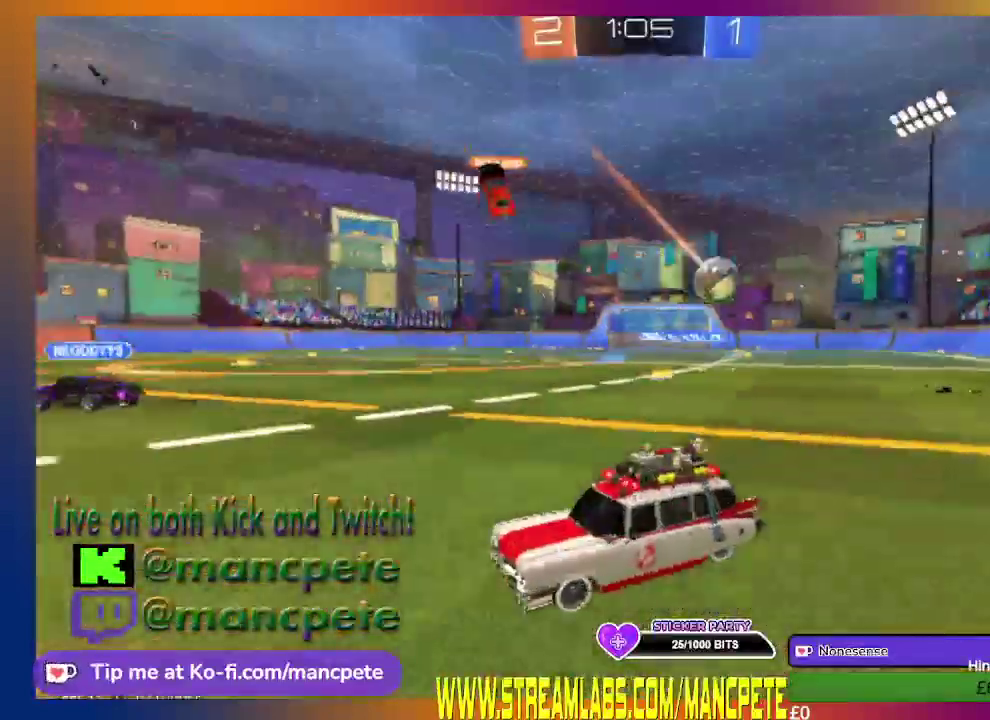
{"buttons": ["R2"], "left_stick": "right", "right_stick": "center", "events": []}
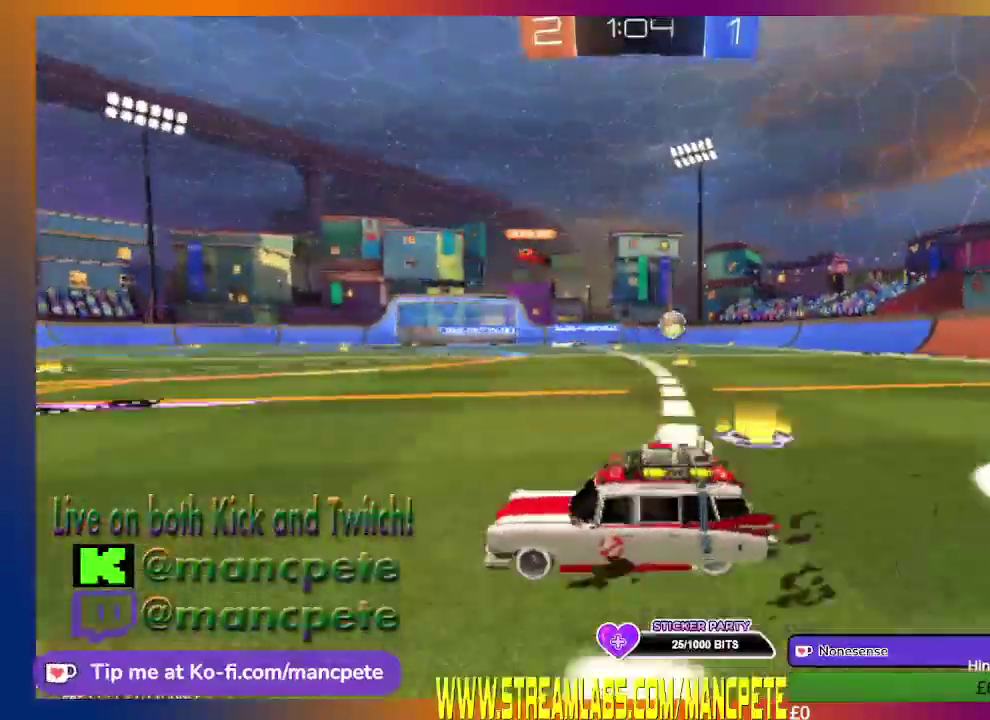
{"buttons": ["R2"], "left_stick": "right", "right_stick": "center", "events": []}
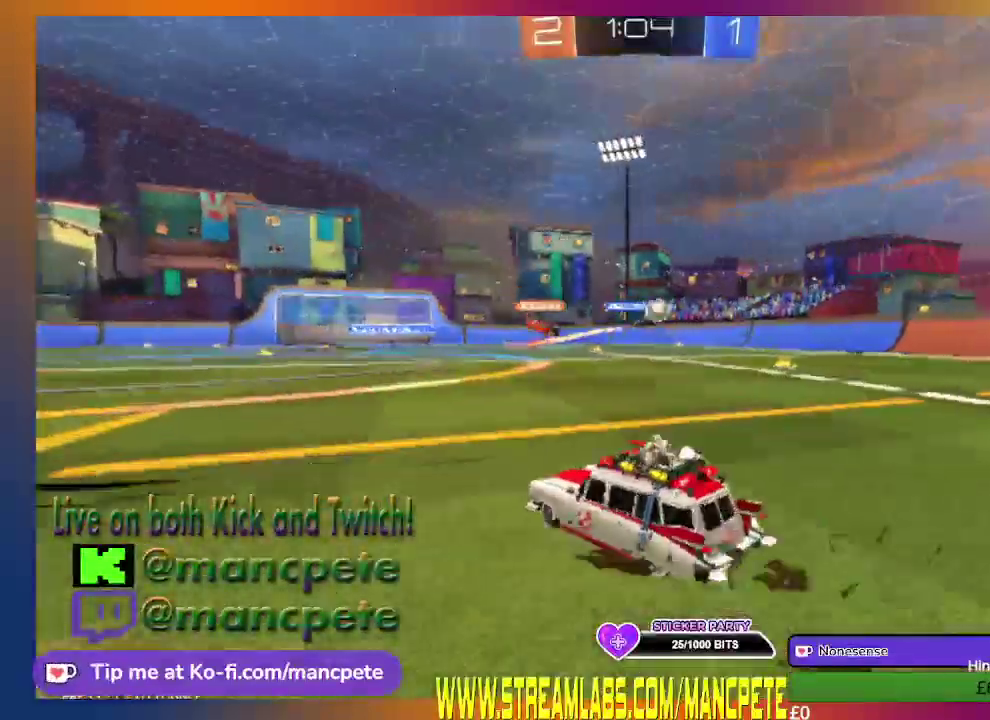
{"buttons": ["R2"], "left_stick": "center", "right_stick": "center", "events": [[167, "left_stick", "center"]]}
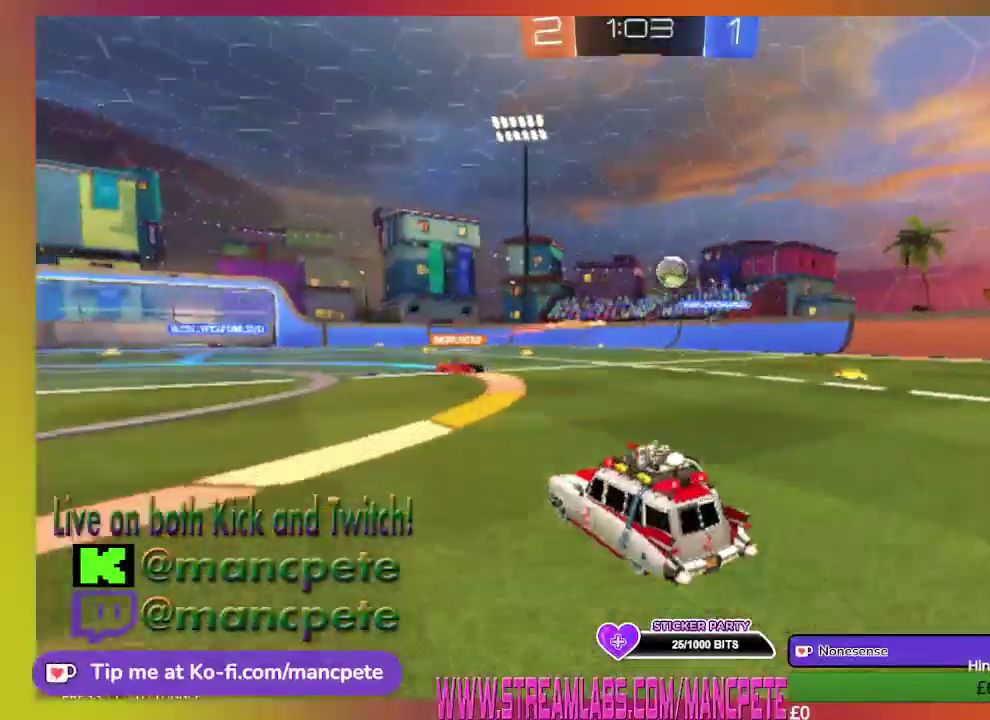
{"buttons": ["R2"], "left_stick": "right", "right_stick": "center", "events": [[167, "left_stick", "right"]]}
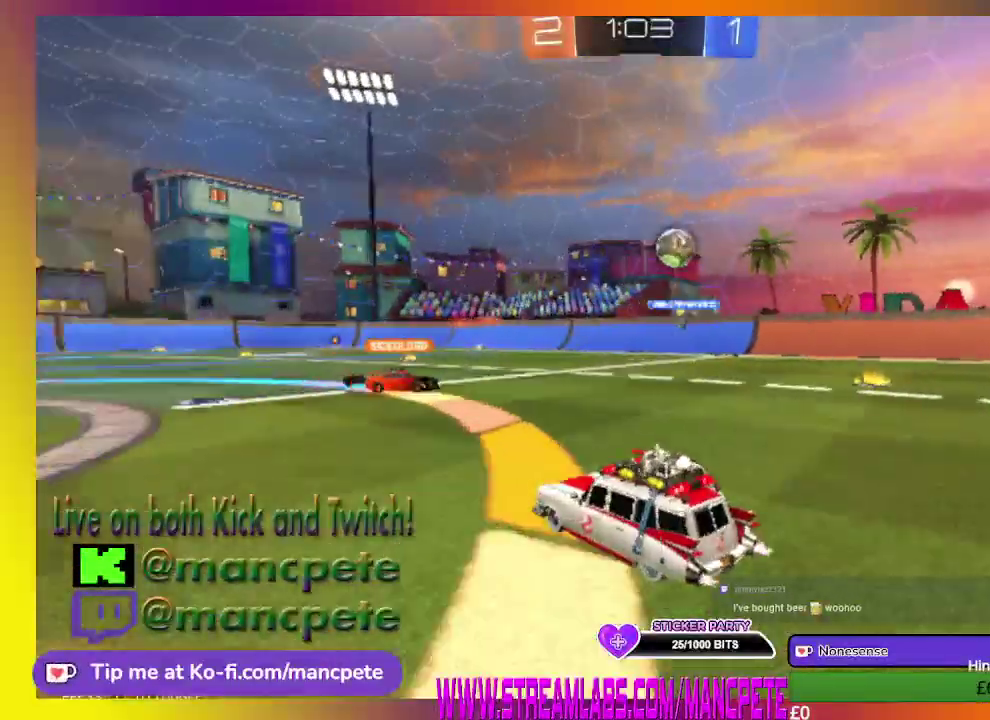
{"buttons": ["R2"], "left_stick": "right", "right_stick": "center", "events": []}
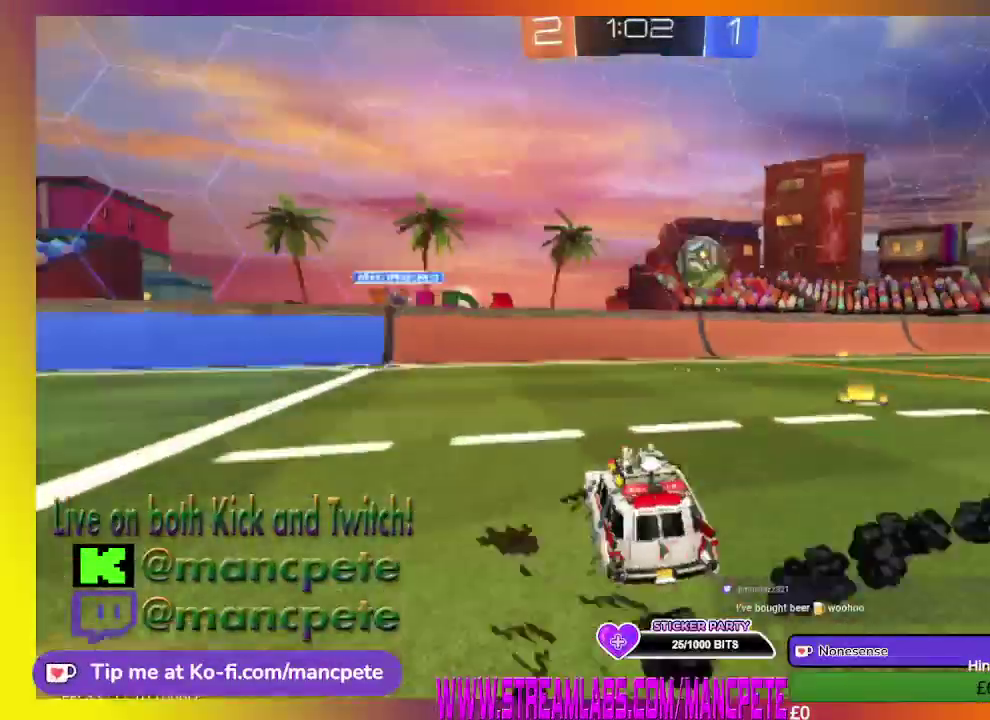
{"buttons": ["R2"], "left_stick": "center", "right_stick": "center", "events": [[376, "left_stick", "center"]]}
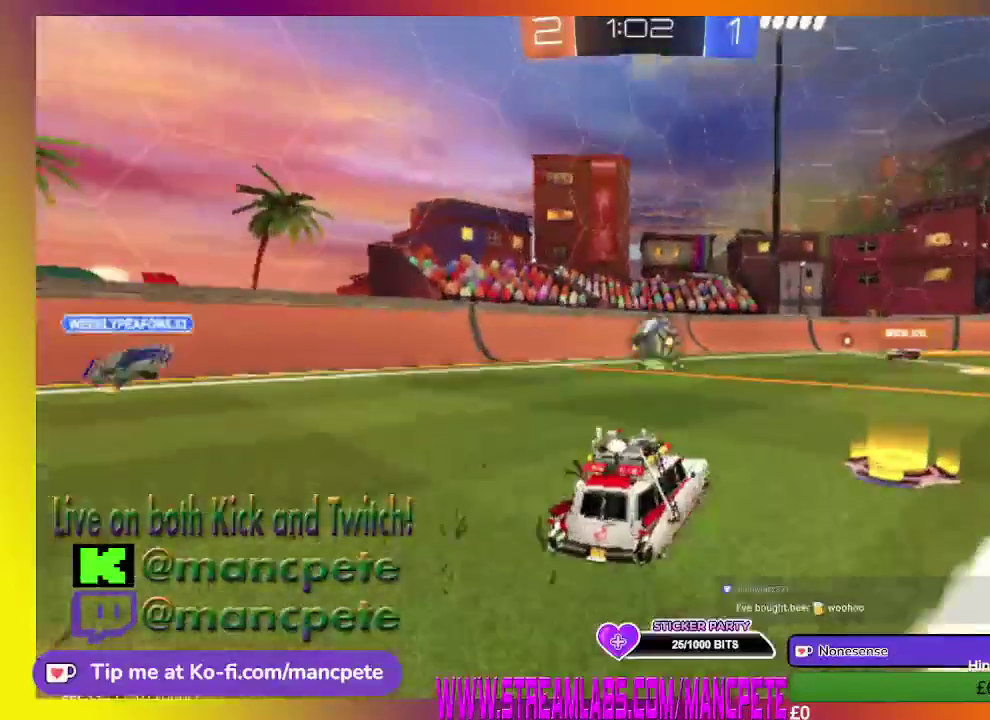
{"buttons": ["R2"], "left_stick": "right", "right_stick": "center", "events": [[417, "left_stick", "right"]]}
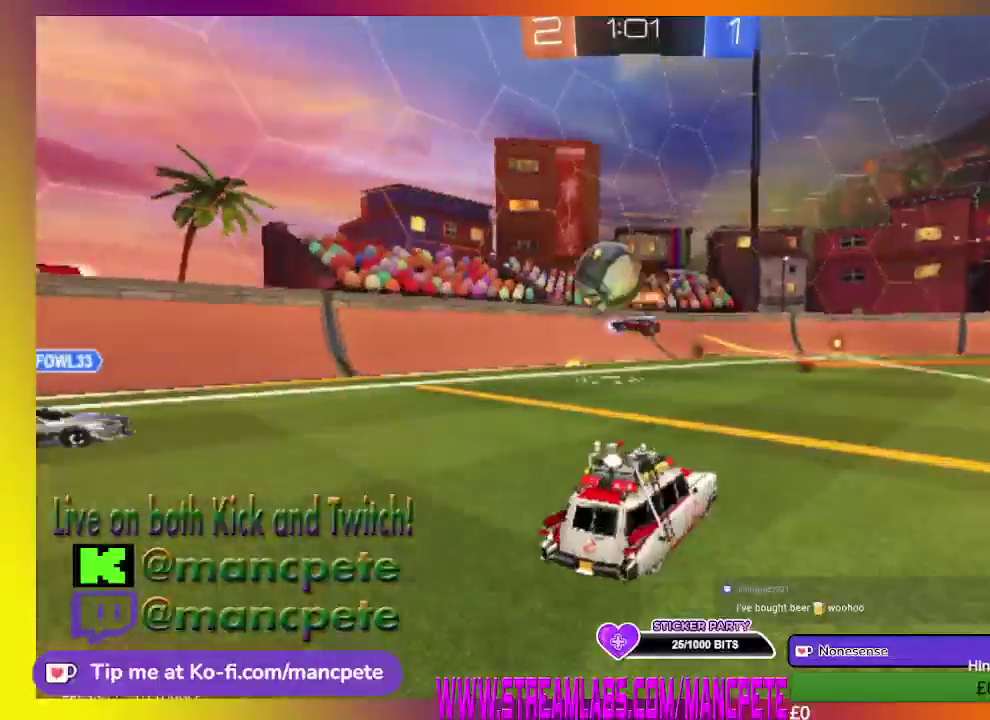
{"buttons": ["R2"], "left_stick": "center", "right_stick": "center", "events": [[459, "left_stick", "center"]]}
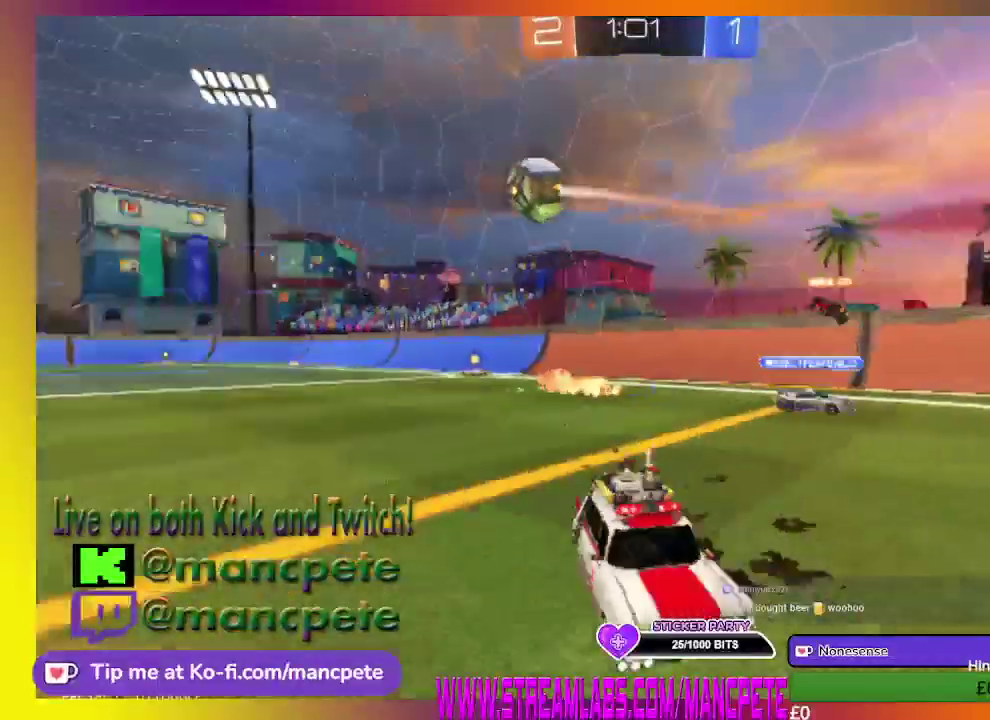
{"buttons": ["X", "R2"], "left_stick": "right", "right_stick": "center", "events": [[250, "left_stick", "right"], [292, "X", "down"]]}
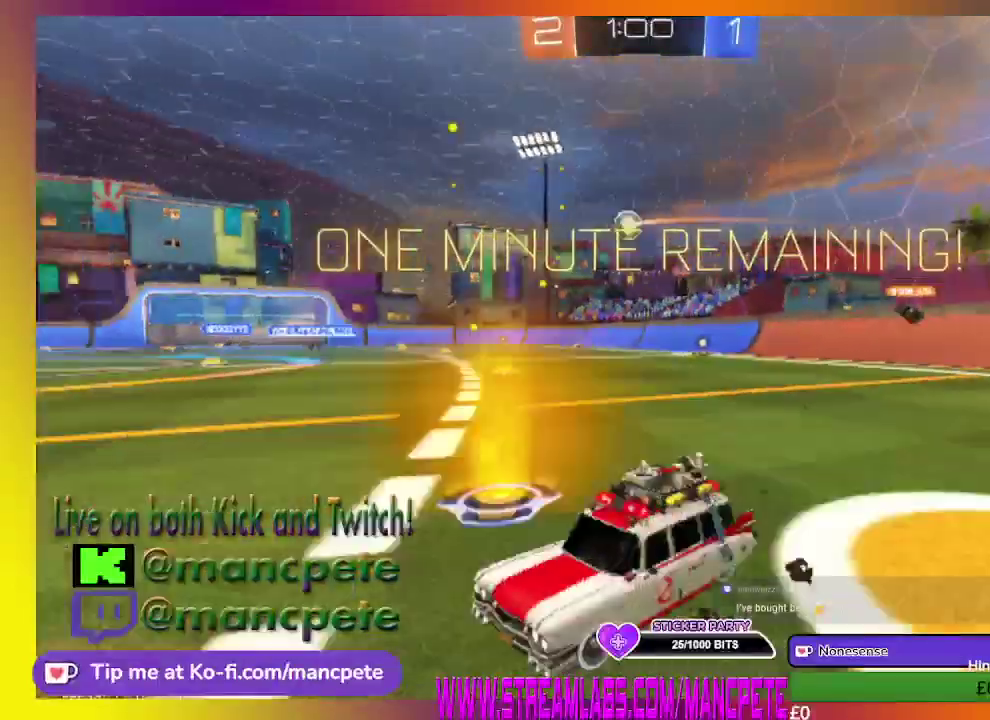
{"buttons": ["R2"], "left_stick": "center", "right_stick": "center", "events": [[167, "X", "up"], [334, "left_stick", "center"]]}
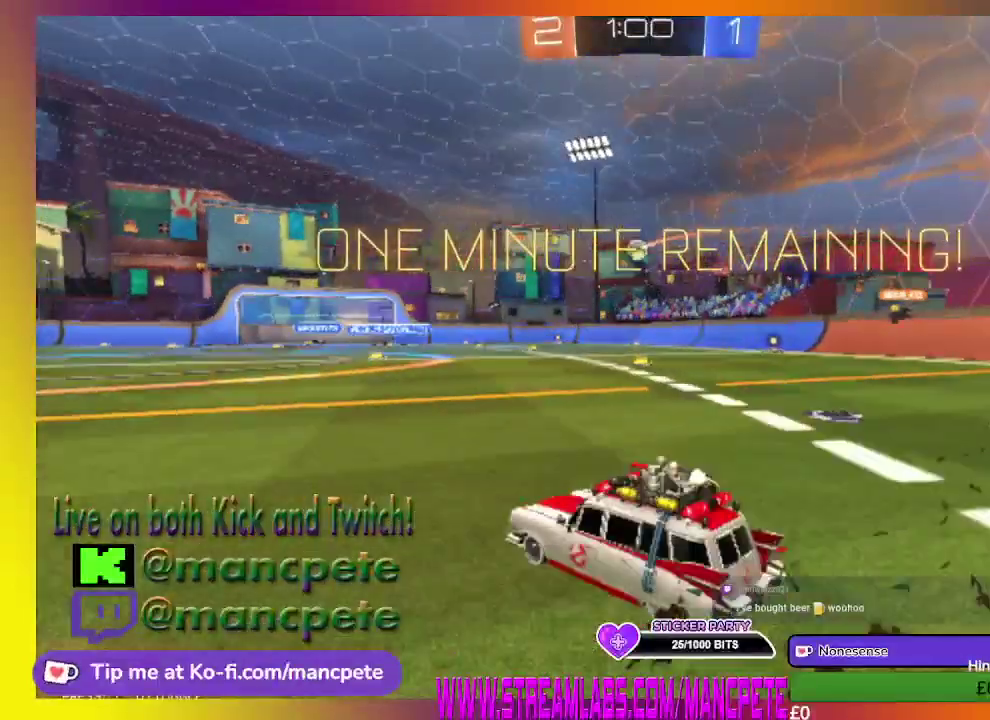
{"buttons": ["R2"], "left_stick": "center", "right_stick": "center", "events": []}
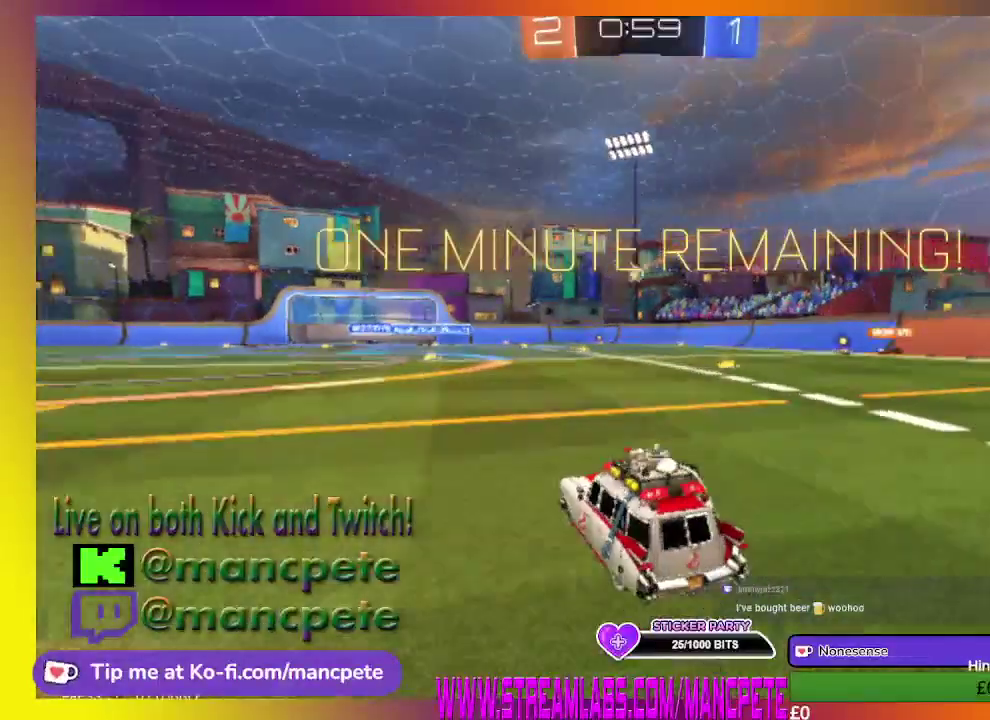
{"buttons": ["R2"], "left_stick": "center", "right_stick": "center", "events": []}
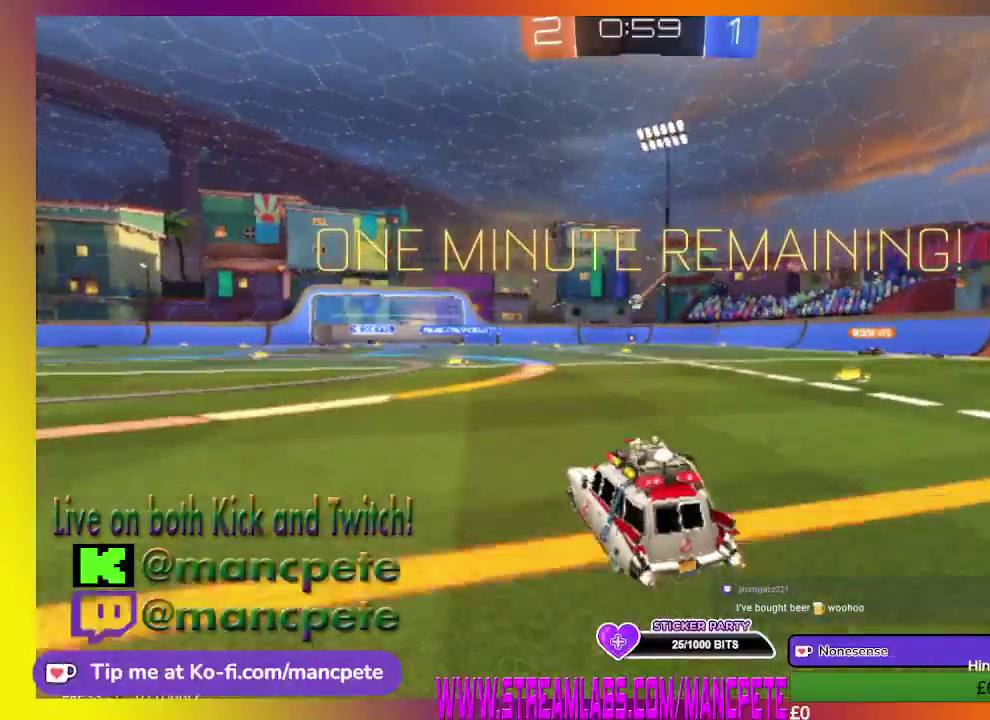
{"buttons": ["R2"], "left_stick": "center", "right_stick": "center", "events": []}
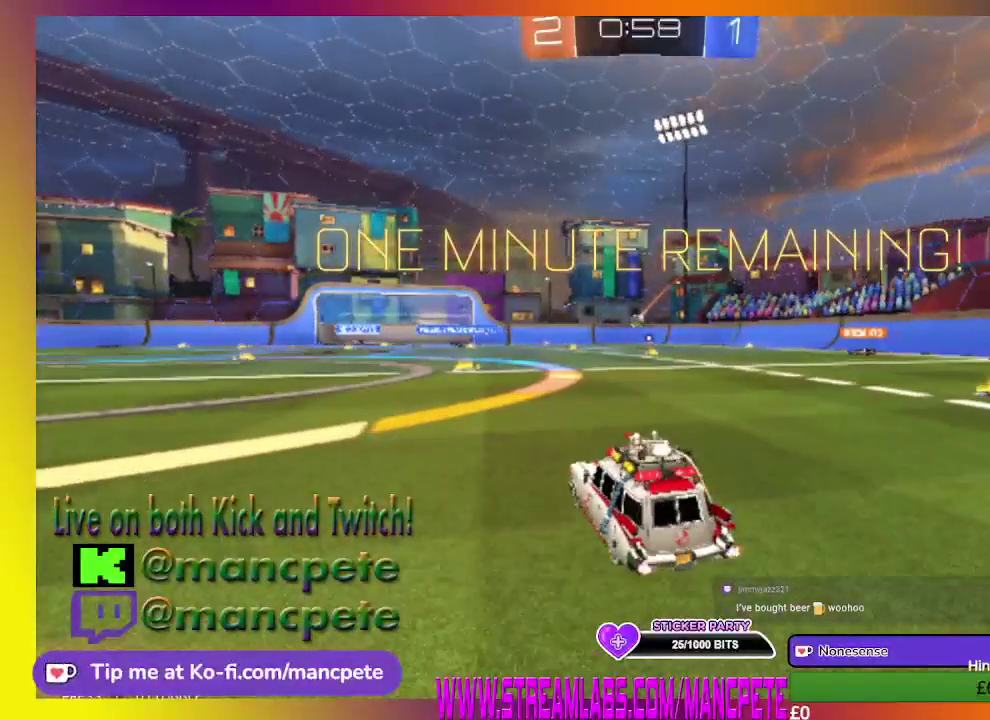
{"buttons": ["R2"], "left_stick": "center", "right_stick": "center", "events": [[251, "left_stick", "right"], [417, "left_stick", "center"]]}
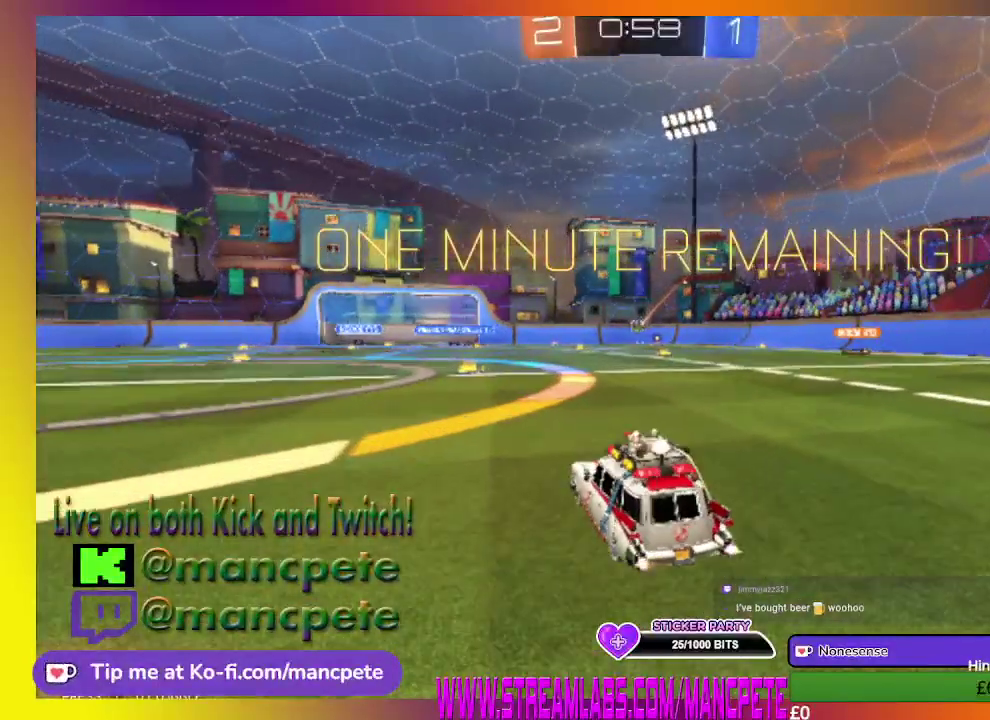
{"buttons": ["R2"], "left_stick": "left", "right_stick": "center", "events": [[459, "left_stick", "left"]]}
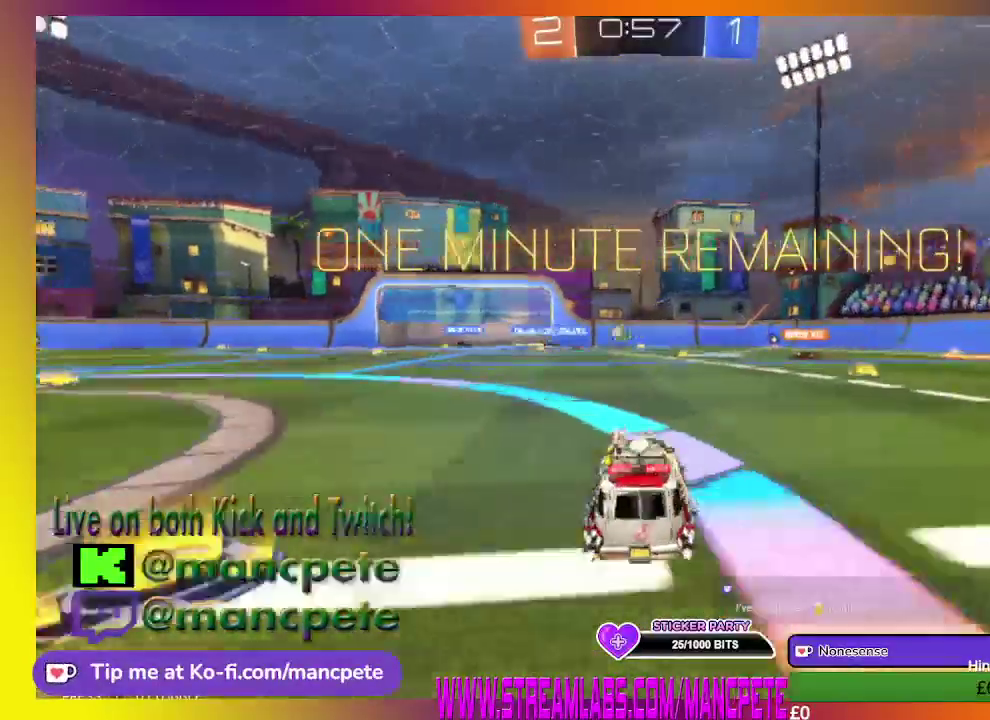
{"buttons": ["R2"], "left_stick": "center", "right_stick": "center", "events": [[376, "left_stick", "center"]]}
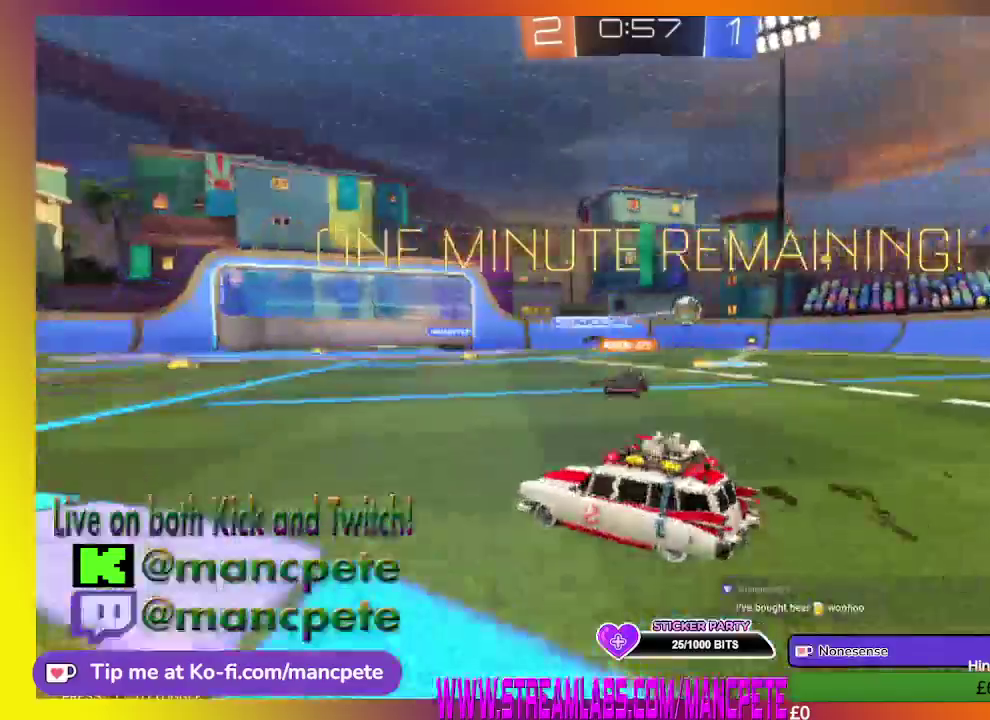
{"buttons": ["X", "R2"], "left_stick": "right", "right_stick": "center", "events": [[41, "left_stick", "right"], [375, "X", "down"]]}
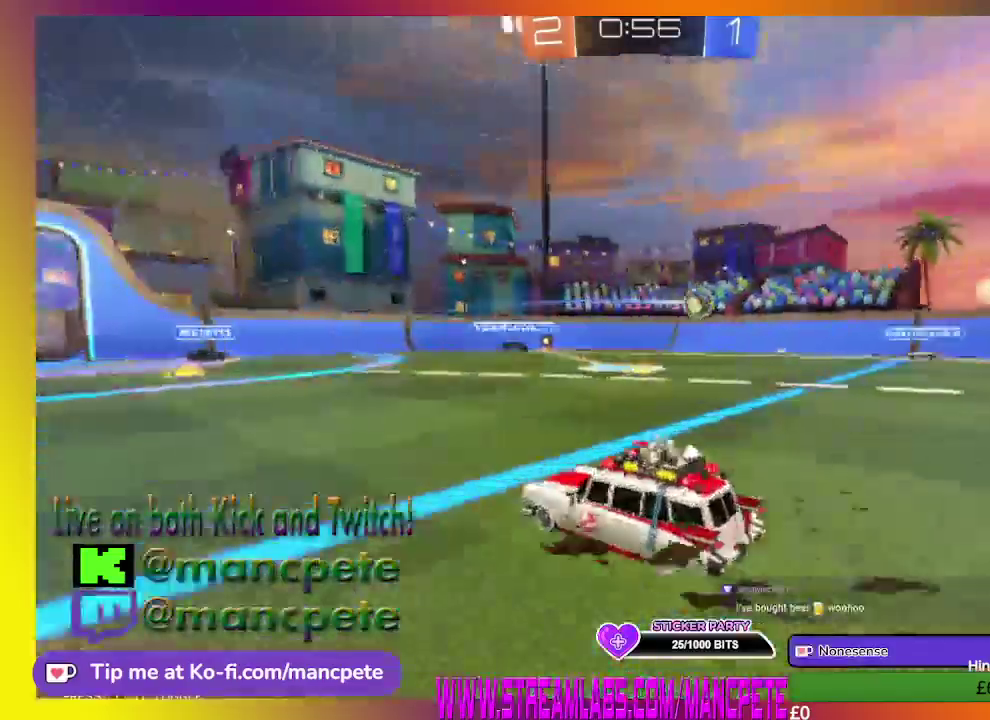
{"buttons": ["R2"], "left_stick": "right", "right_stick": "center", "events": [[167, "X", "up"]]}
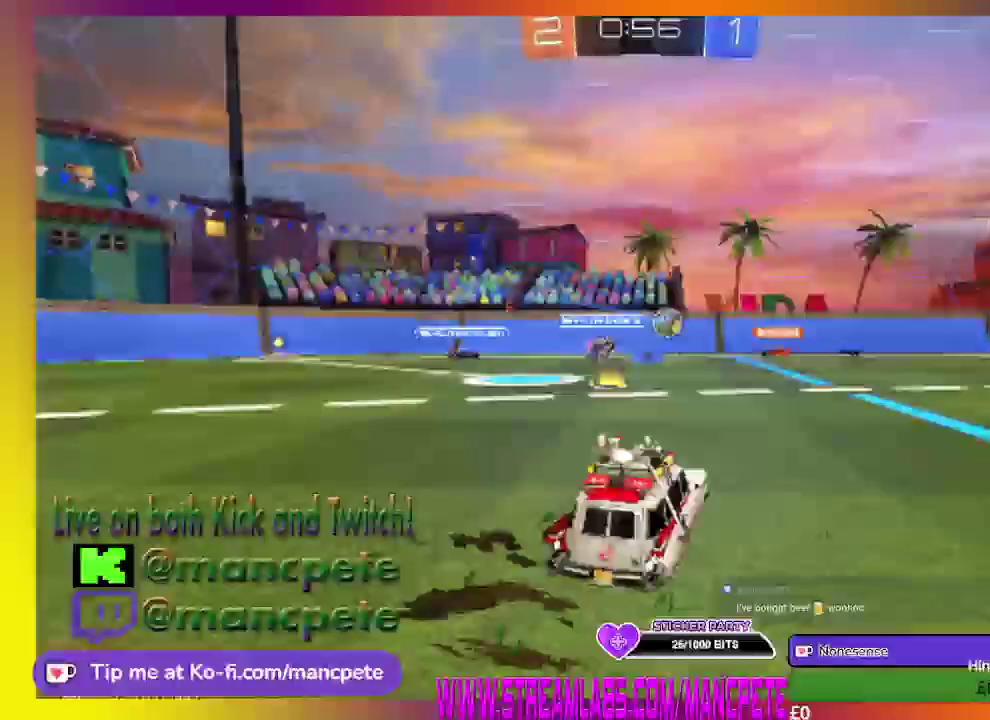
{"buttons": ["R2"], "left_stick": "right", "right_stick": "center", "events": []}
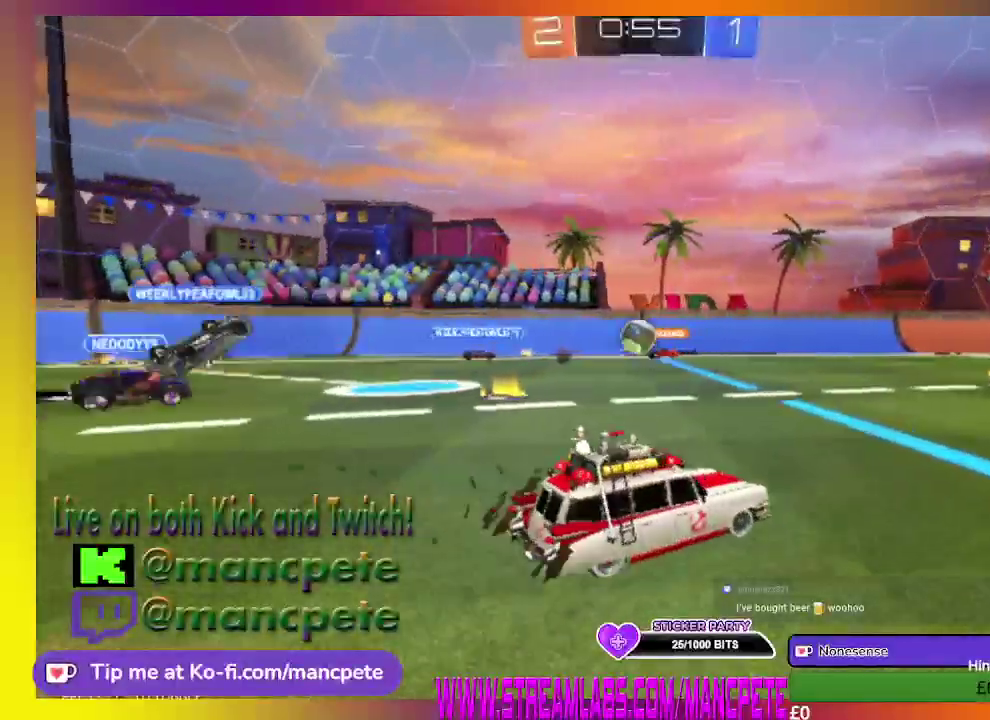
{"buttons": ["R2"], "left_stick": "left", "right_stick": "center", "events": [[42, "left_stick", "center"], [209, "left_stick", "left"]]}
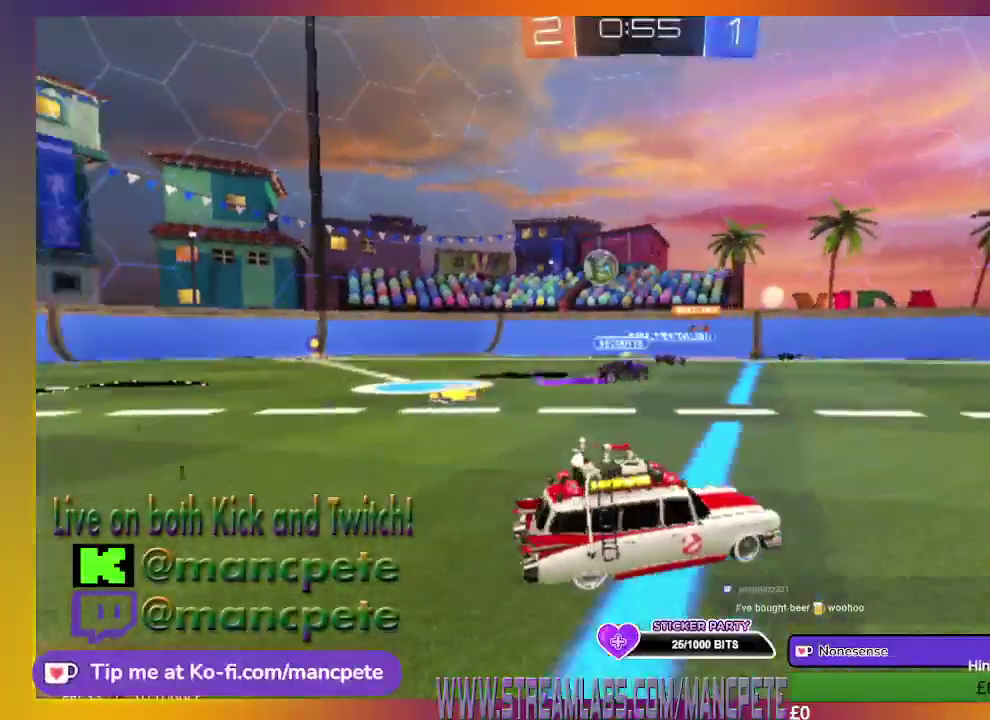
{"buttons": ["R2"], "left_stick": "left", "right_stick": "center", "events": [[375, "left_stick", "up-left"], [459, "left_stick", "left"]]}
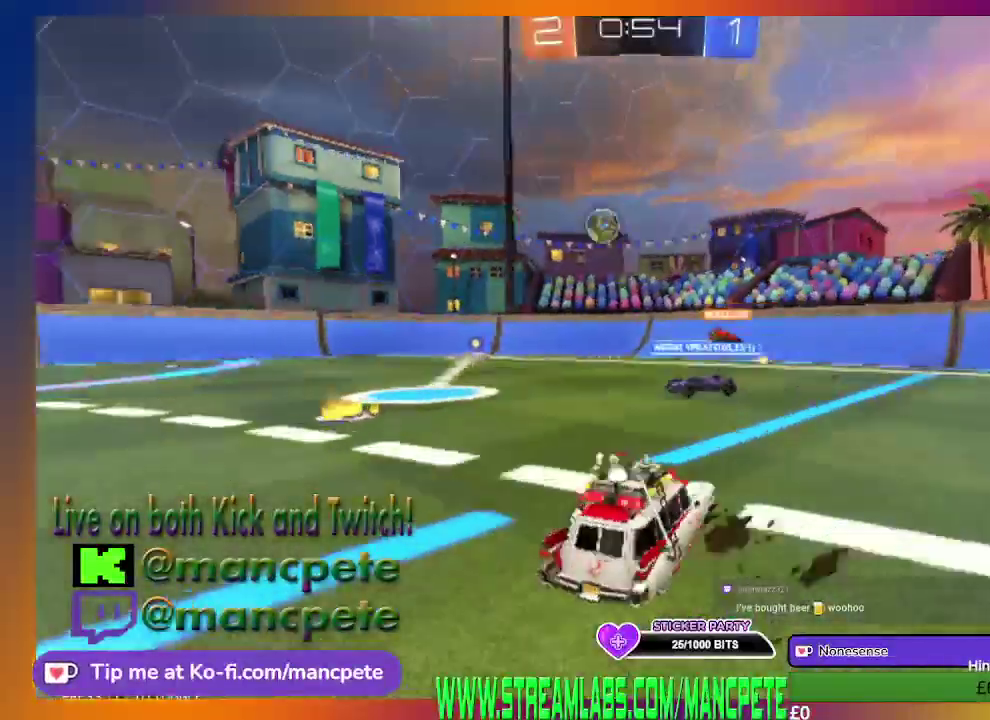
{"buttons": ["R2"], "left_stick": "left", "right_stick": "center", "events": []}
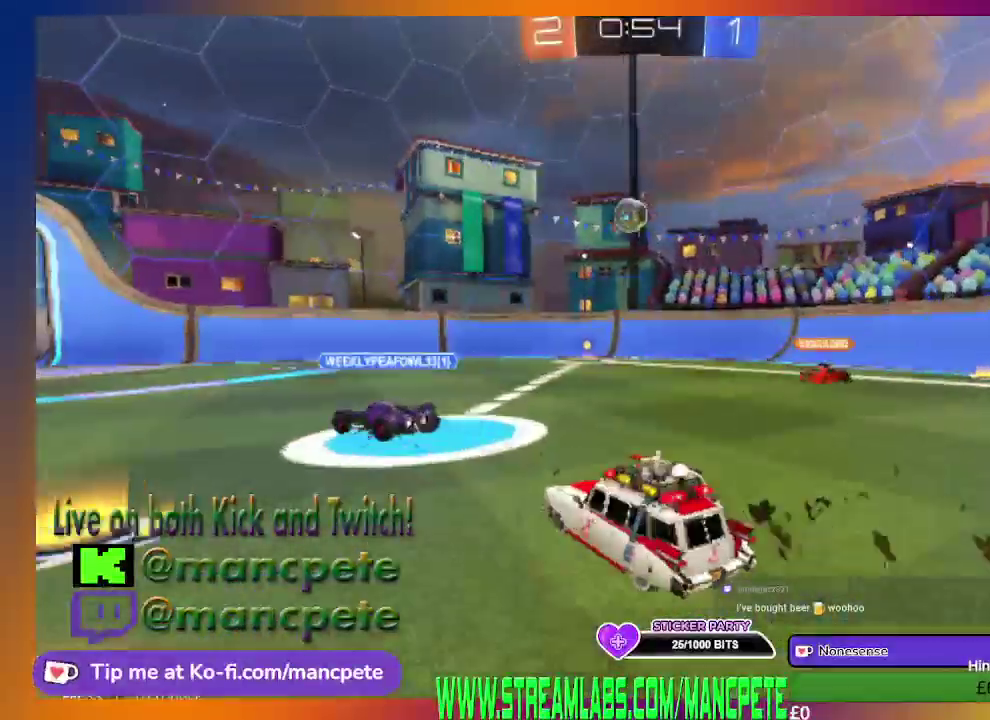
{"buttons": ["R2"], "left_stick": "right", "right_stick": "center", "events": [[208, "left_stick", "center"], [500, "left_stick", "right"]]}